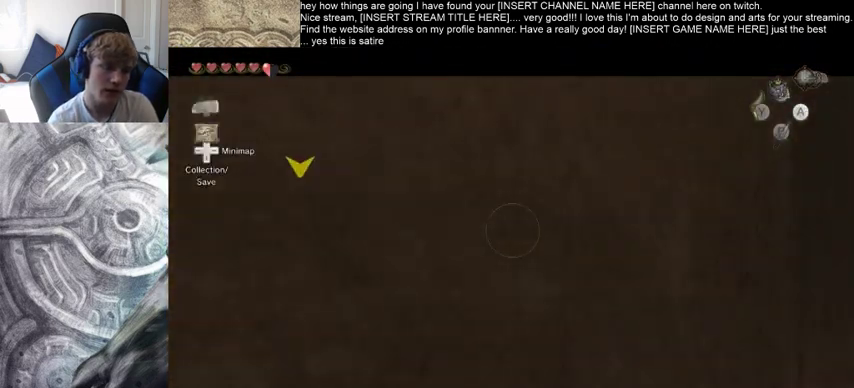
Gameplay with a controller (Xbox layout); each line is a JSON object with the inputs held at the frame after it. "events" lists button and stick changes between this image and that frame as [ms after this image, input, new state], when the widget could be followed in between. Not read: L3 R3.
{"buttons": [], "left_stick": "center", "right_stick": "center", "events": []}
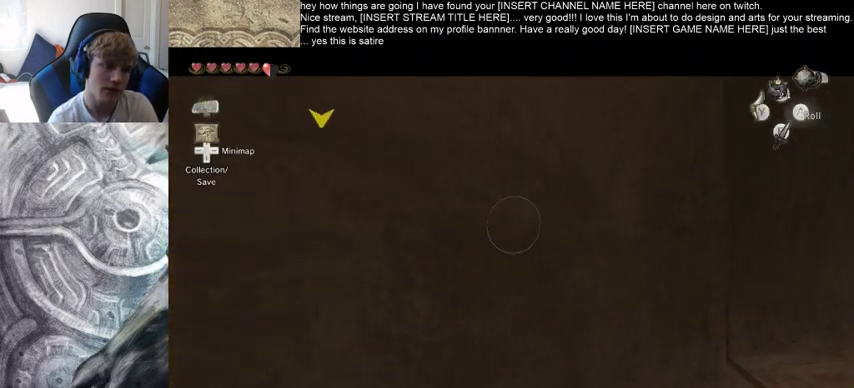
{"buttons": [], "left_stick": "center", "right_stick": "right", "events": [[133, "right_stick", "right"]]}
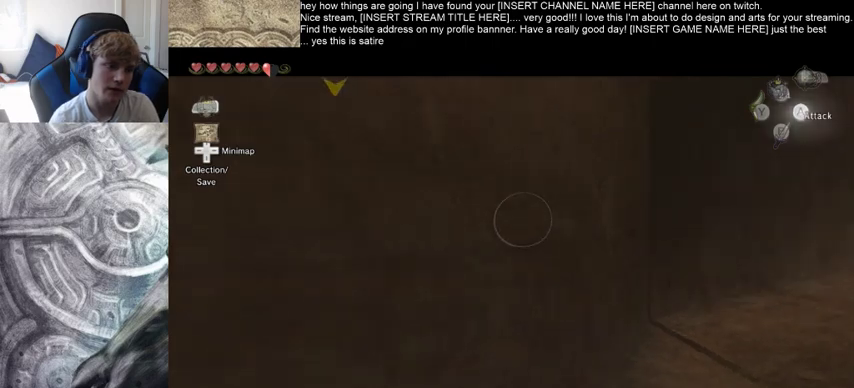
{"buttons": ["B"], "left_stick": "center", "right_stick": "center", "events": [[200, "right_stick", "center"], [433, "B", "down"]]}
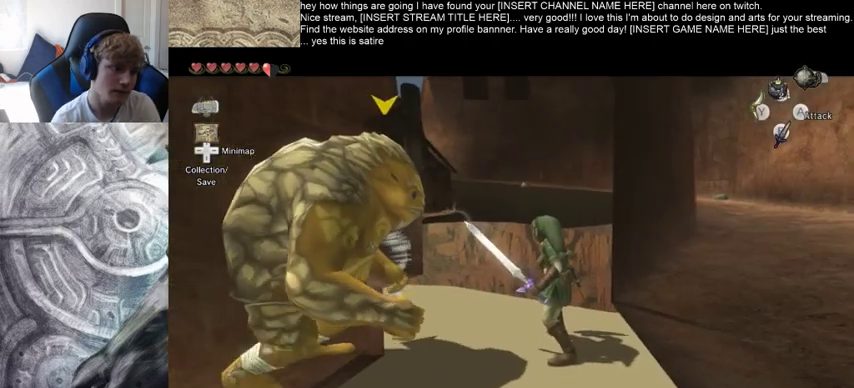
{"buttons": [], "left_stick": "center", "right_stick": "center", "events": [[100, "B", "up"]]}
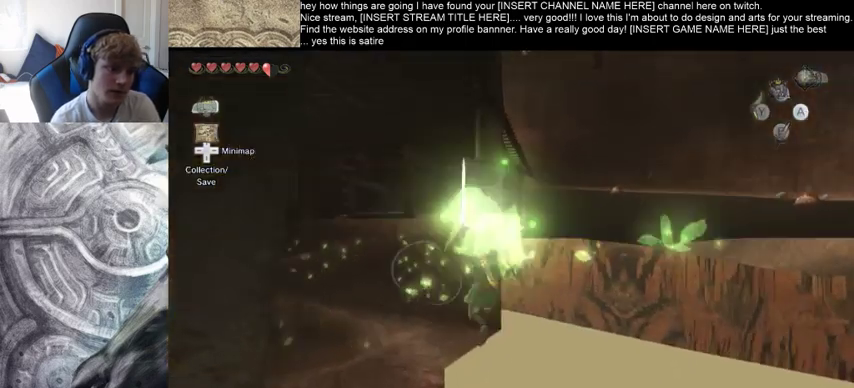
{"buttons": [], "left_stick": "center", "right_stick": "center", "events": []}
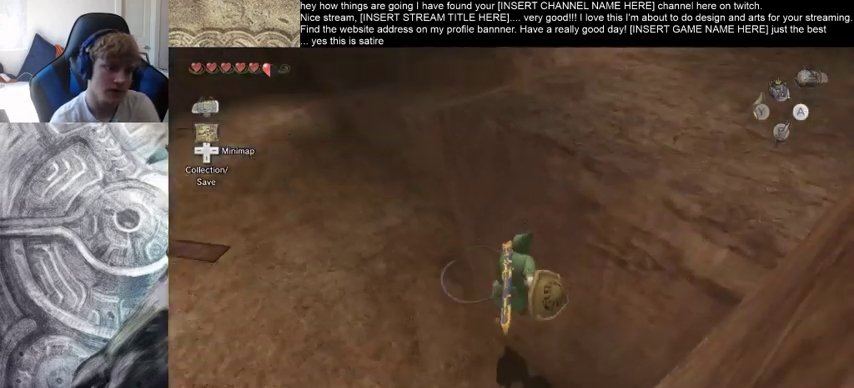
{"buttons": [], "left_stick": "center", "right_stick": "center", "events": []}
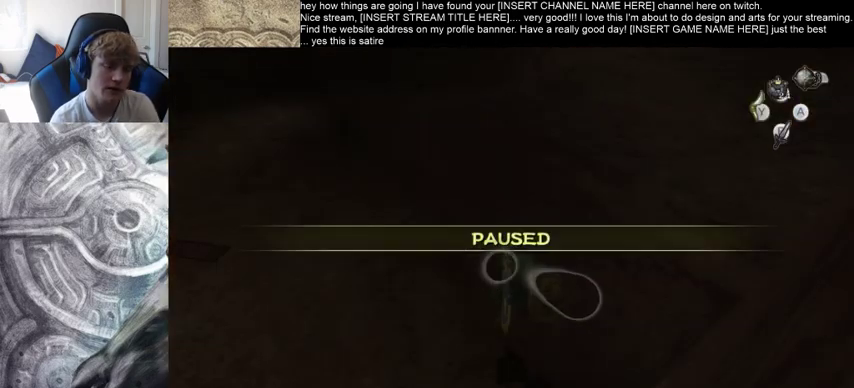
{"buttons": [], "left_stick": "center", "right_stick": "center", "events": []}
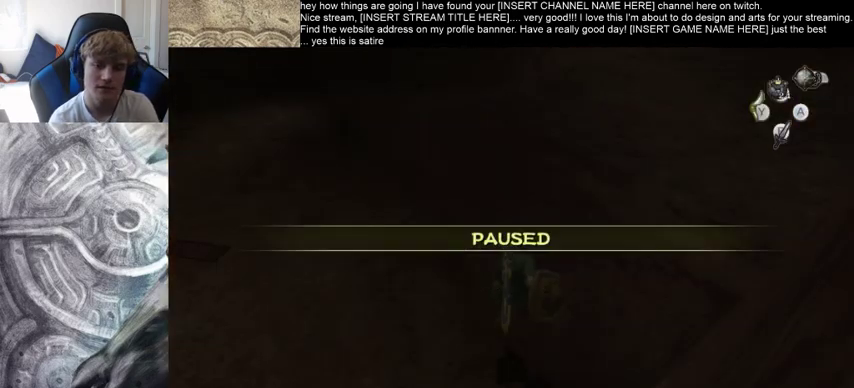
{"buttons": [], "left_stick": "center", "right_stick": "center", "events": []}
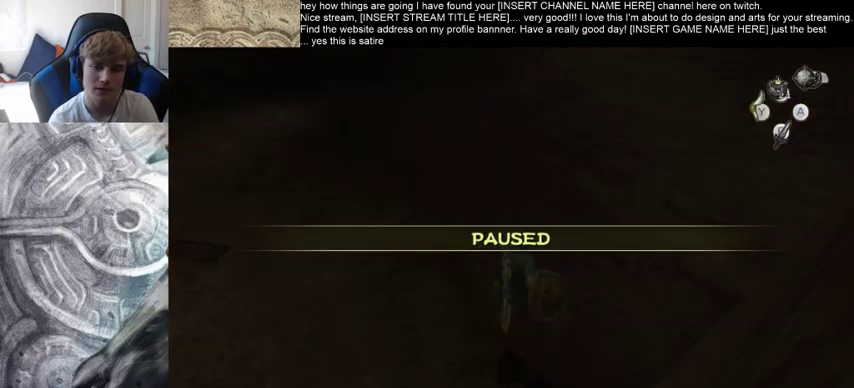
{"buttons": [], "left_stick": "center", "right_stick": "center", "events": []}
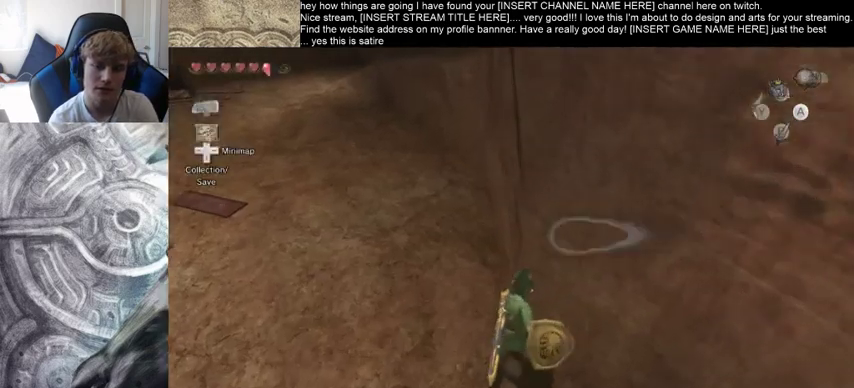
{"buttons": [], "left_stick": "up-left", "right_stick": "left", "events": [[33, "left_stick", "up-left"], [200, "right_stick", "left"]]}
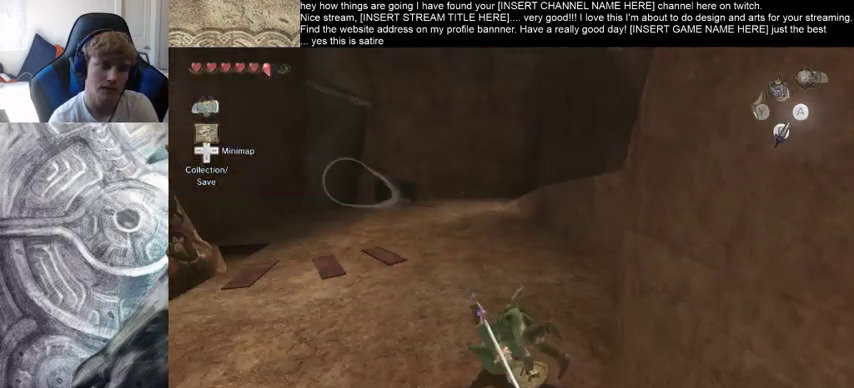
{"buttons": [], "left_stick": "up", "right_stick": "center", "events": [[133, "left_stick", "up"], [367, "right_stick", "center"]]}
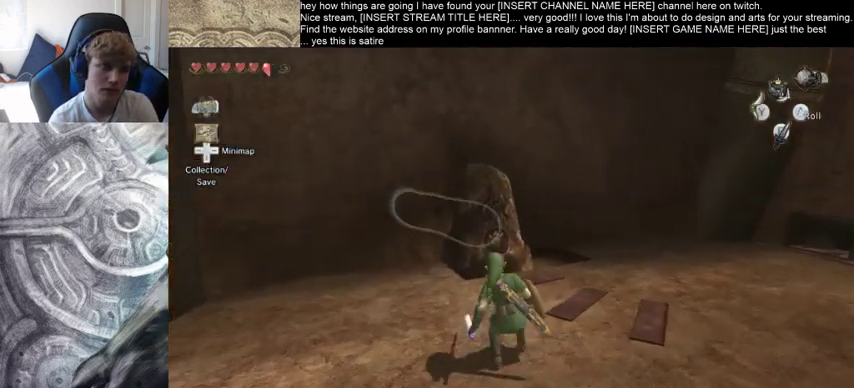
{"buttons": [], "left_stick": "up-right", "right_stick": "left", "events": [[67, "left_stick", "up-right"], [200, "right_stick", "left"]]}
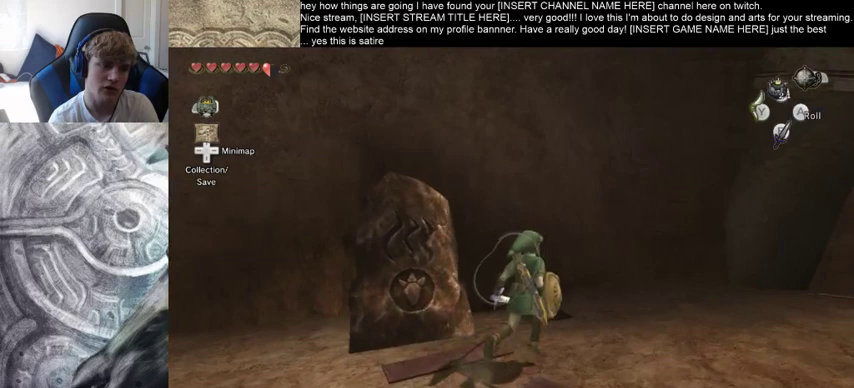
{"buttons": [], "left_stick": "center", "right_stick": "center", "events": [[167, "left_stick", "up"], [267, "left_stick", "up-left"], [433, "right_stick", "center"], [500, "left_stick", "center"]]}
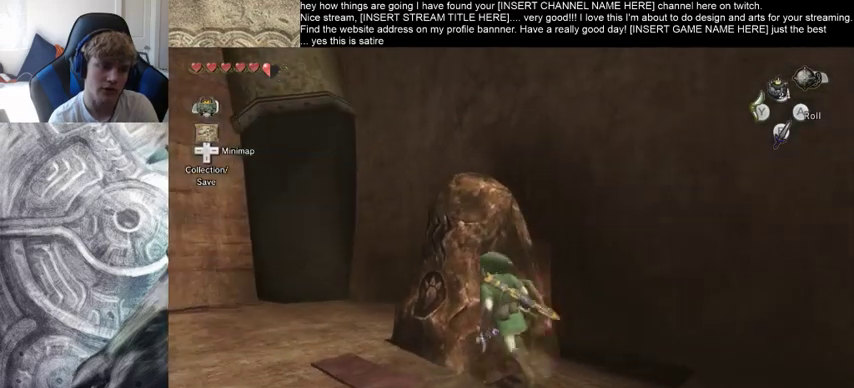
{"buttons": ["B"], "left_stick": "center", "right_stick": "center", "events": [[33, "B", "down"]]}
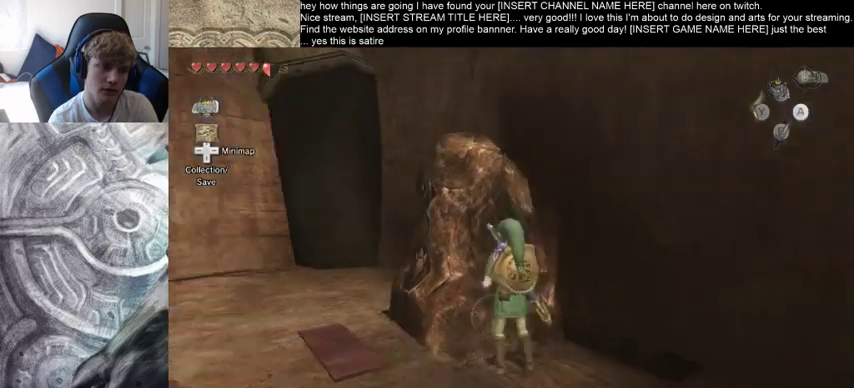
{"buttons": ["B"], "left_stick": "down", "right_stick": "center", "events": [[167, "left_stick", "down-right"], [233, "left_stick", "down"]]}
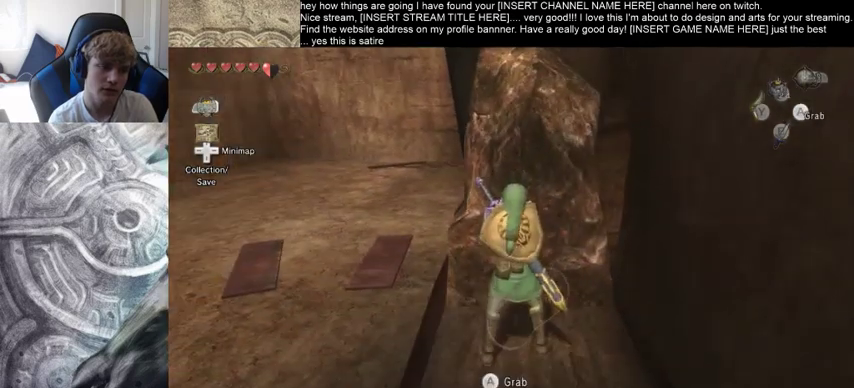
{"buttons": ["B"], "left_stick": "down", "right_stick": "center", "events": []}
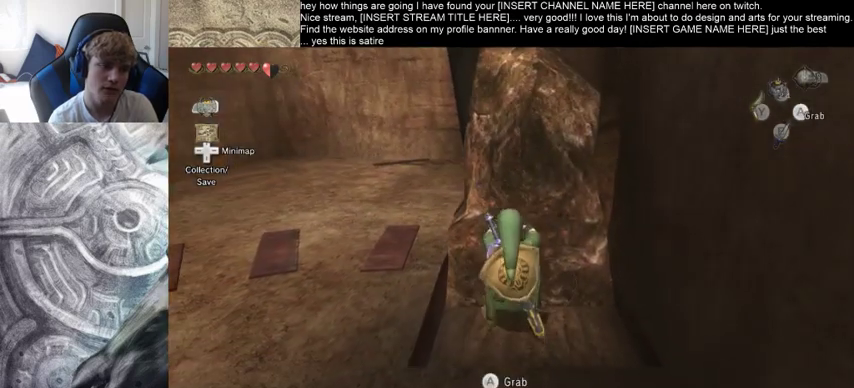
{"buttons": ["B"], "left_stick": "down", "right_stick": "center", "events": []}
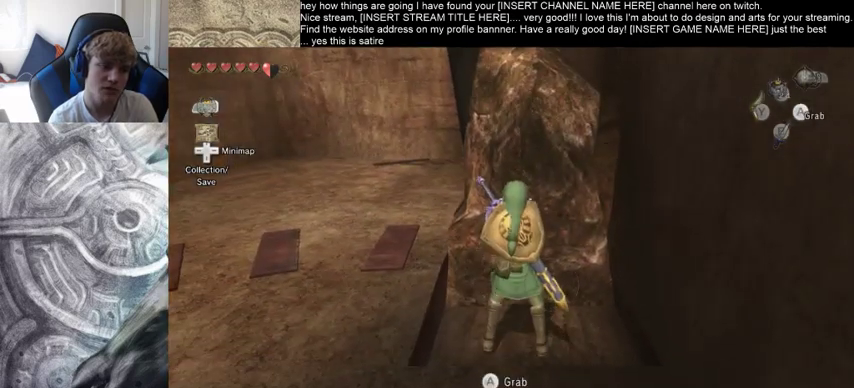
{"buttons": ["B"], "left_stick": "down", "right_stick": "center", "events": []}